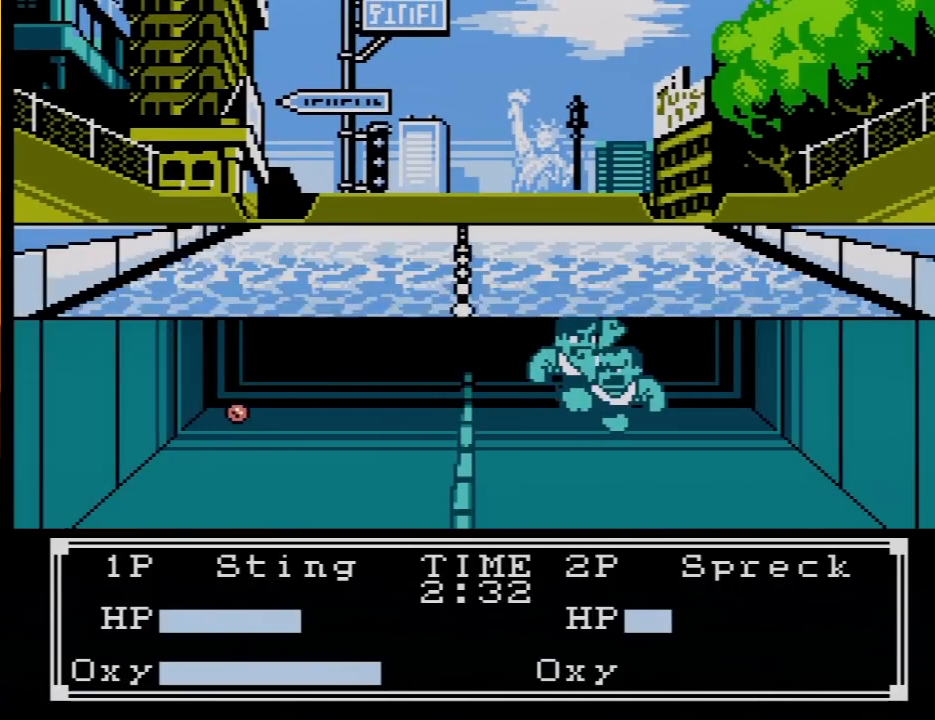
Gameplay with a controller (Nintendo layout); each line is a JSON object with the inputs held at the frame after it. "events" lists button and stick changes between this image and that frame as [ms after this image, input, new state], when the widget could be followed in between. Not read: L3 R3.
{"buttons": ["B", "DPAD_LEFT"], "events": [[50, "B", "up"], [83, "B", "down"], [117, "DPAD_LEFT", "up"], [200, "B", "up"], [267, "B", "down"], [300, "DPAD_LEFT", "down"], [400, "B", "up"], [417, "DPAD_LEFT", "up"], [450, "B", "down"], [483, "DPAD_LEFT", "down"]]}
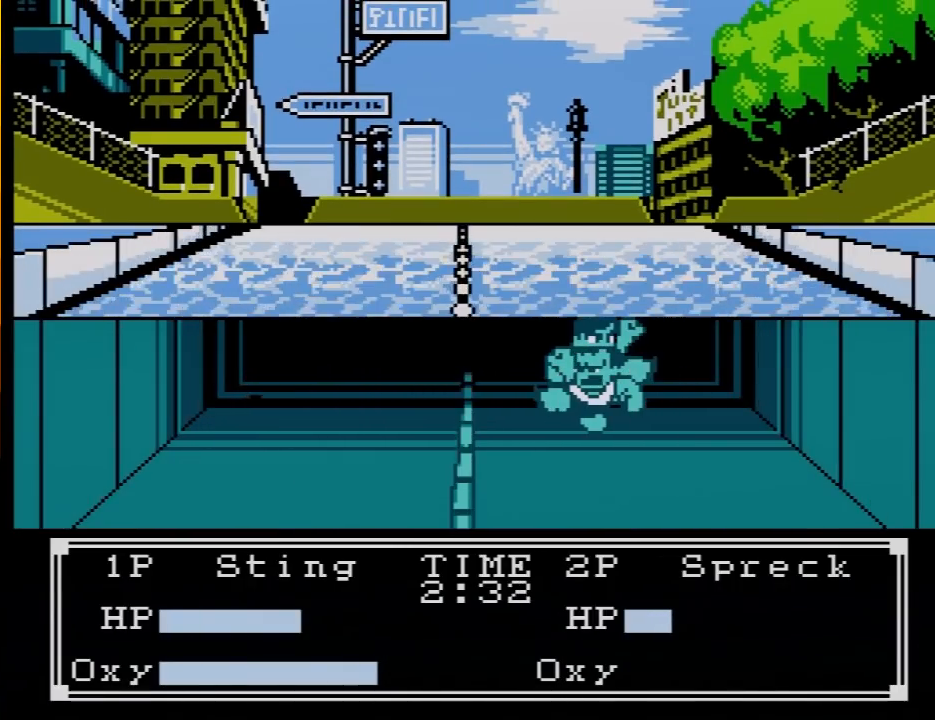
{"buttons": ["B", "DPAD_LEFT"], "events": [[83, "B", "up"], [117, "DPAD_LEFT", "up"], [150, "B", "down"], [150, "DPAD_LEFT", "down"], [233, "B", "up"], [267, "DPAD_LEFT", "up"], [333, "B", "down"], [333, "DPAD_LEFT", "down"]]}
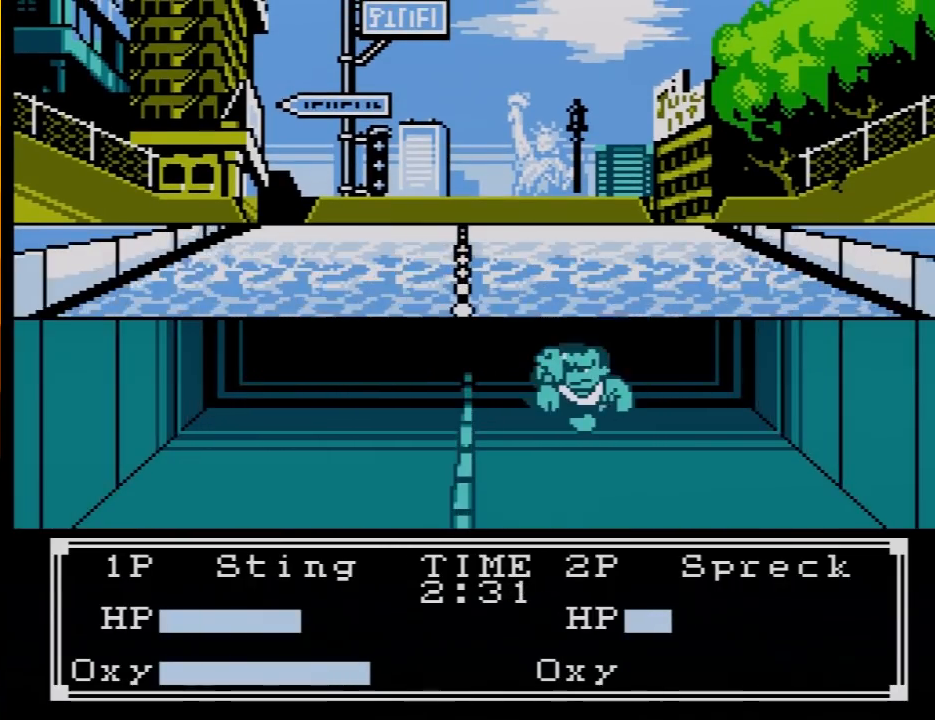
{"buttons": ["B", "DPAD_LEFT"], "events": [[150, "B", "up"], [200, "B", "down"], [200, "DPAD_LEFT", "up"], [267, "DPAD_LEFT", "down"], [333, "B", "up"], [400, "B", "down"], [417, "DPAD_LEFT", "up"], [483, "DPAD_LEFT", "down"]]}
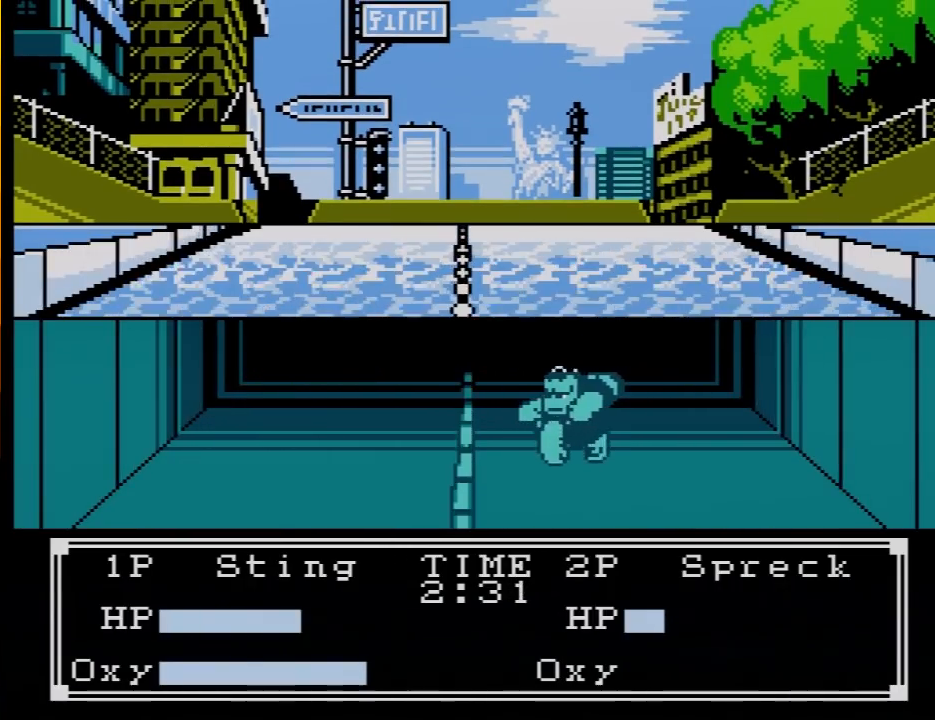
{"buttons": ["DPAD_LEFT"], "events": [[17, "B", "up"], [300, "A", "down"], [450, "A", "up"]]}
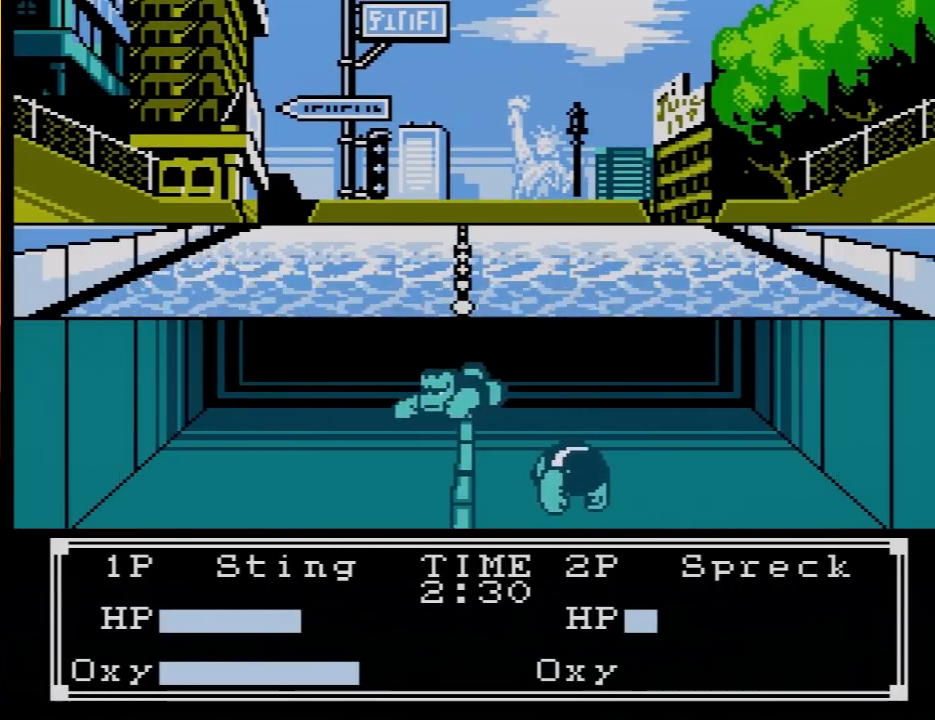
{"buttons": ["A", "DPAD_UP"], "events": [[17, "A", "down"], [133, "A", "up"], [200, "A", "down"], [333, "A", "up"], [400, "DPAD_UP", "down"], [417, "A", "down"], [417, "DPAD_LEFT", "up"]]}
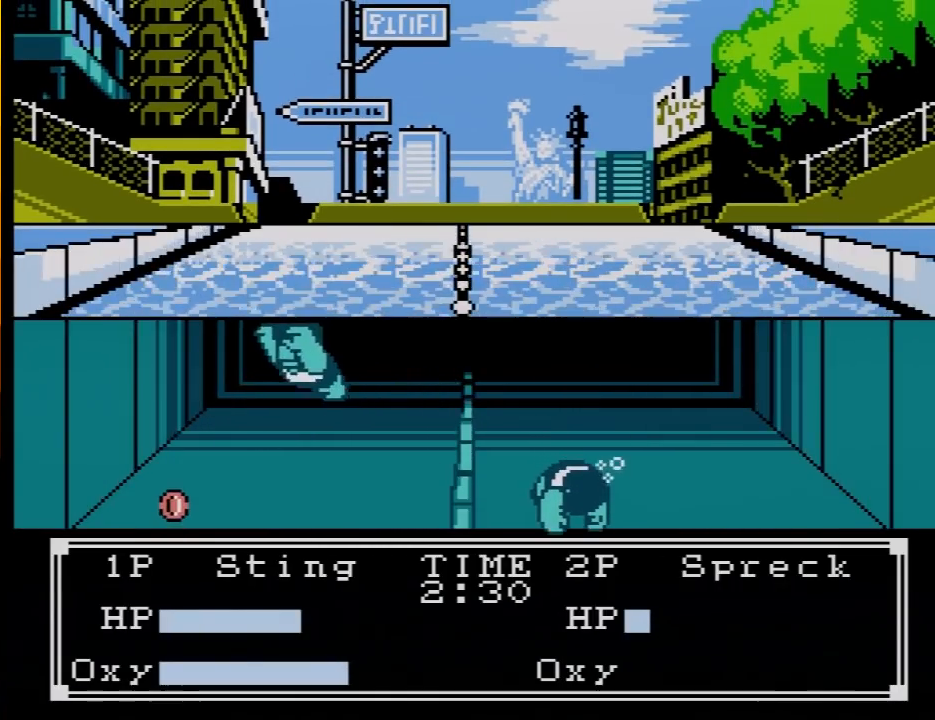
{"buttons": [], "events": [[17, "A", "up"], [117, "A", "down"], [200, "A", "up"], [400, "DPAD_UP", "up"]]}
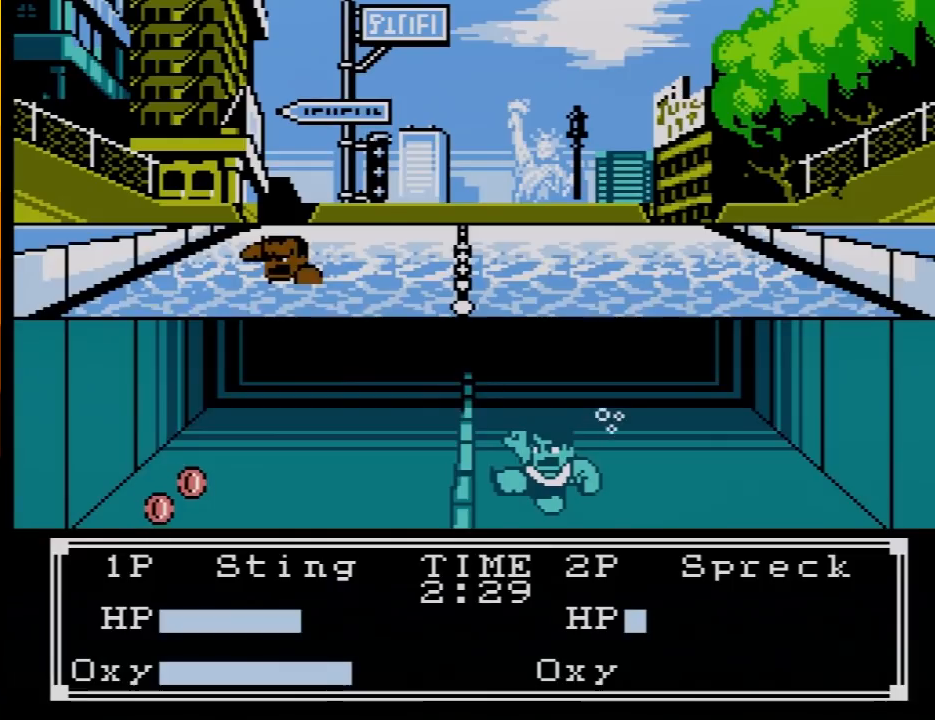
{"buttons": [], "events": [[267, "DPAD_LEFT", "down"], [483, "DPAD_LEFT", "up"]]}
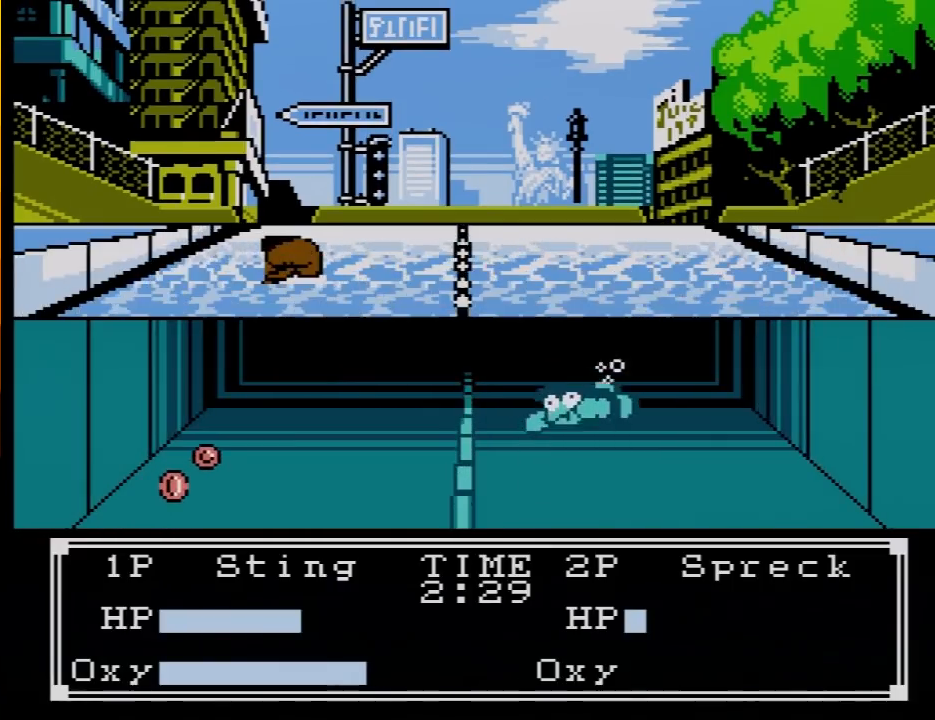
{"buttons": [], "events": []}
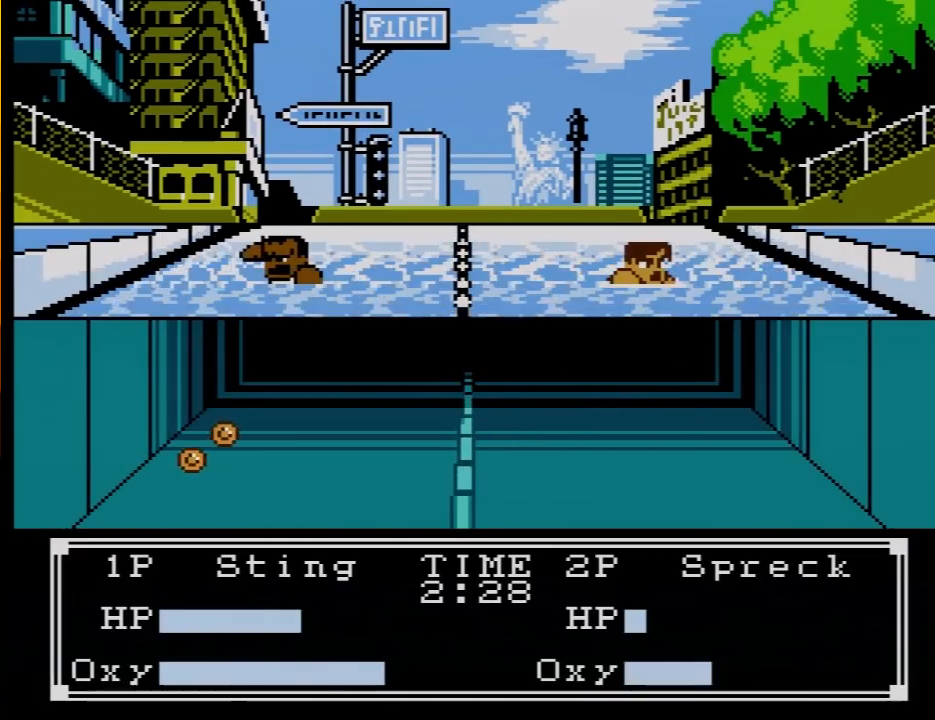
{"buttons": [], "events": []}
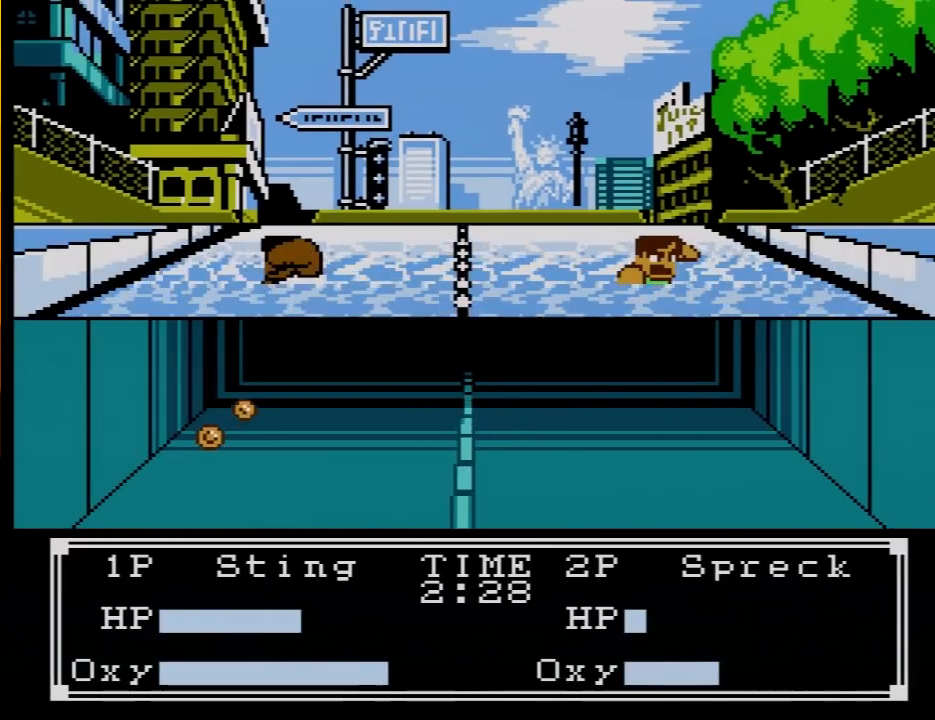
{"buttons": [], "events": []}
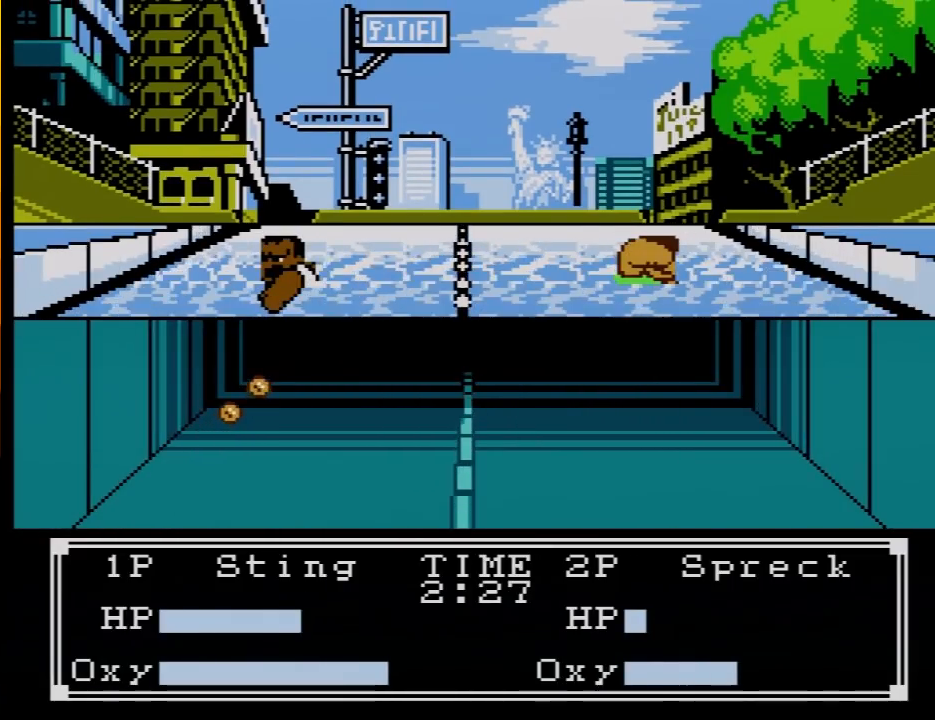
{"buttons": ["DPAD_DOWN"], "events": [[333, "DPAD_DOWN", "down"]]}
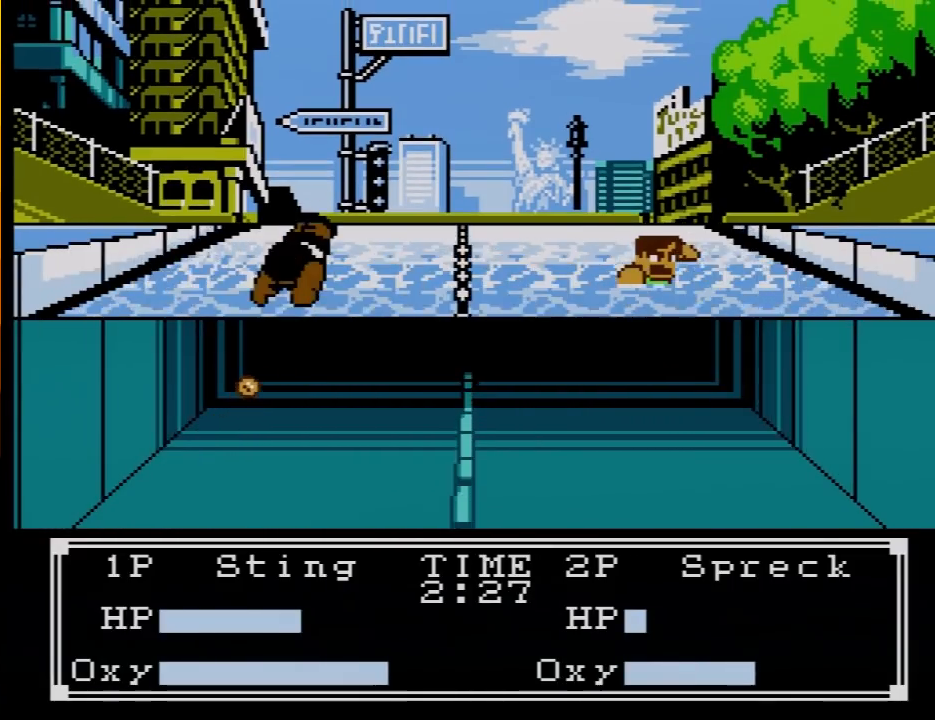
{"buttons": ["DPAD_DOWN"], "events": [[117, "A", "down"], [267, "A", "up"]]}
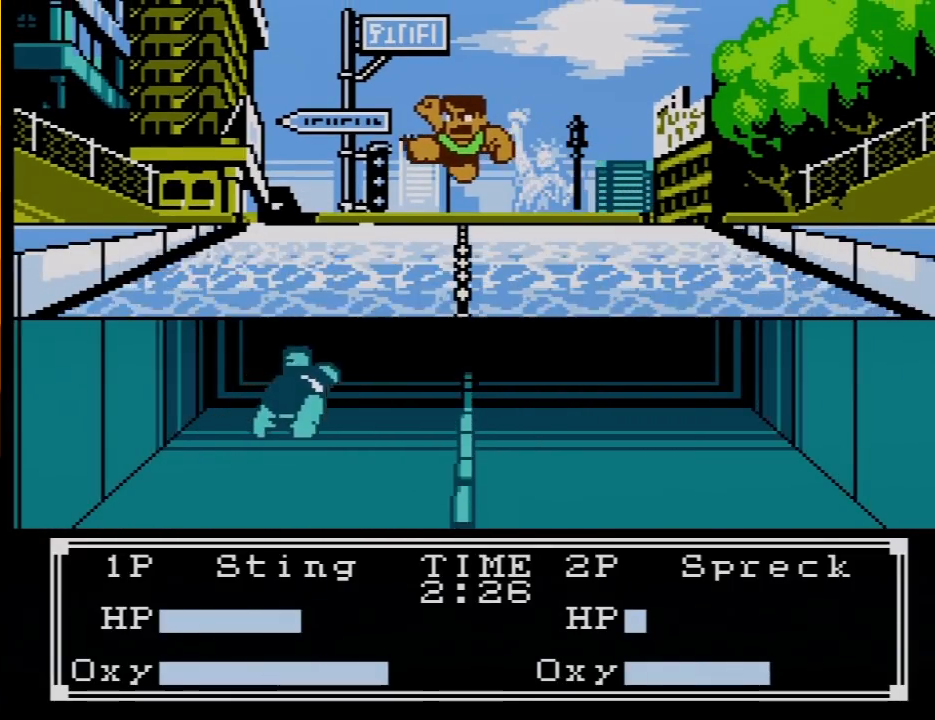
{"buttons": ["DPAD_RIGHT"], "events": [[83, "DPAD_RIGHT", "down"], [150, "A", "down"], [300, "A", "up"], [333, "A", "down"], [400, "DPAD_DOWN", "up"], [417, "DPAD_DOWN", "down"], [483, "A", "up"], [483, "DPAD_DOWN", "up"]]}
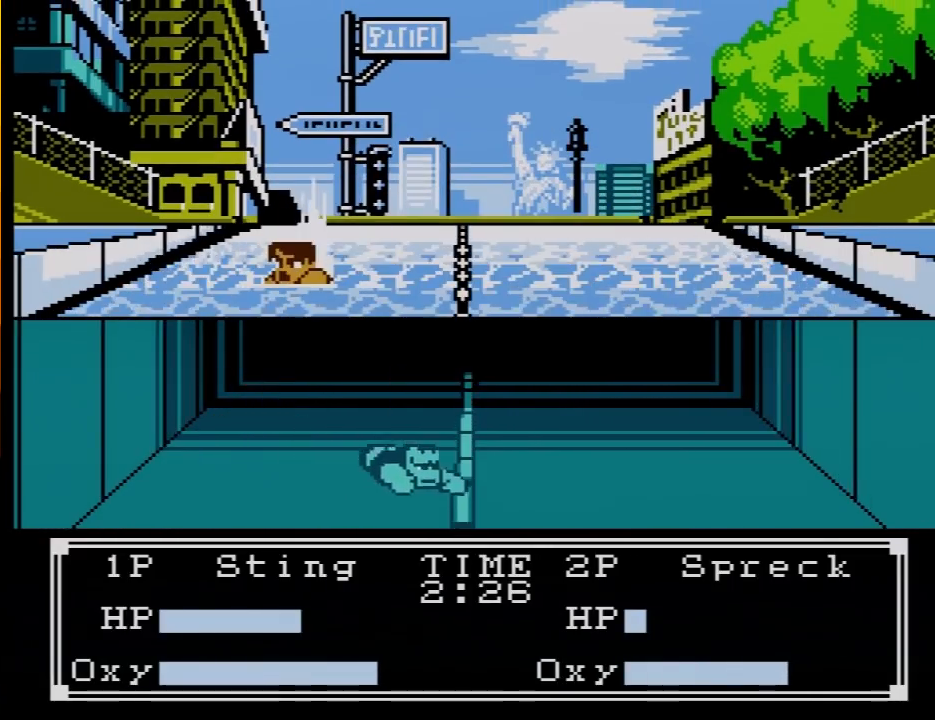
{"buttons": ["A", "DPAD_RIGHT"], "events": [[50, "A", "down"], [183, "A", "up"], [233, "A", "down"], [367, "A", "up"], [450, "A", "down"]]}
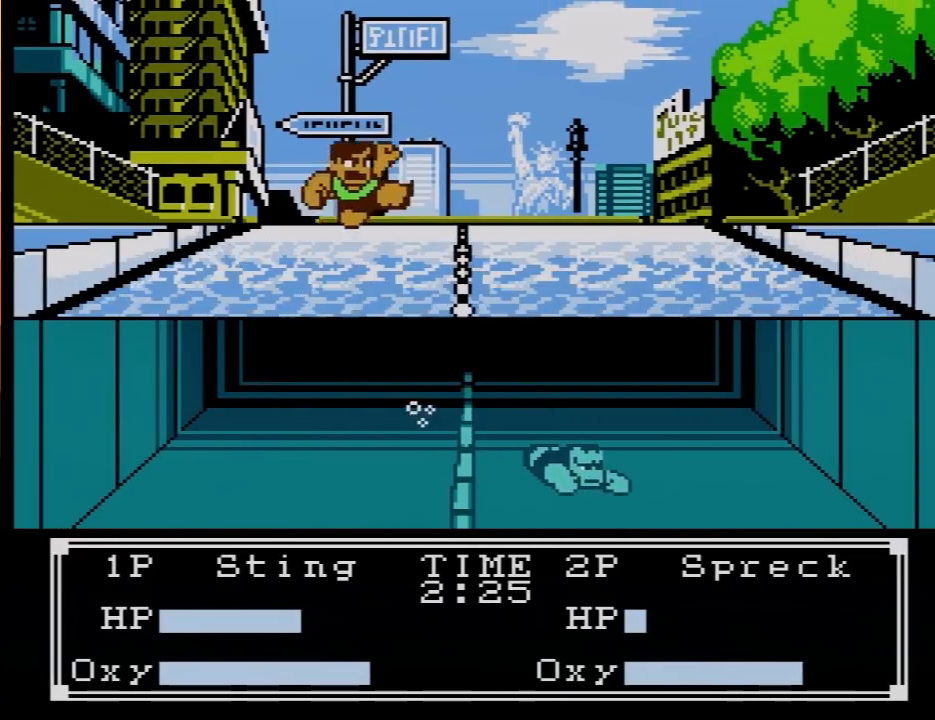
{"buttons": ["A", "DPAD_DOWN", "DPAD_LEFT"]}
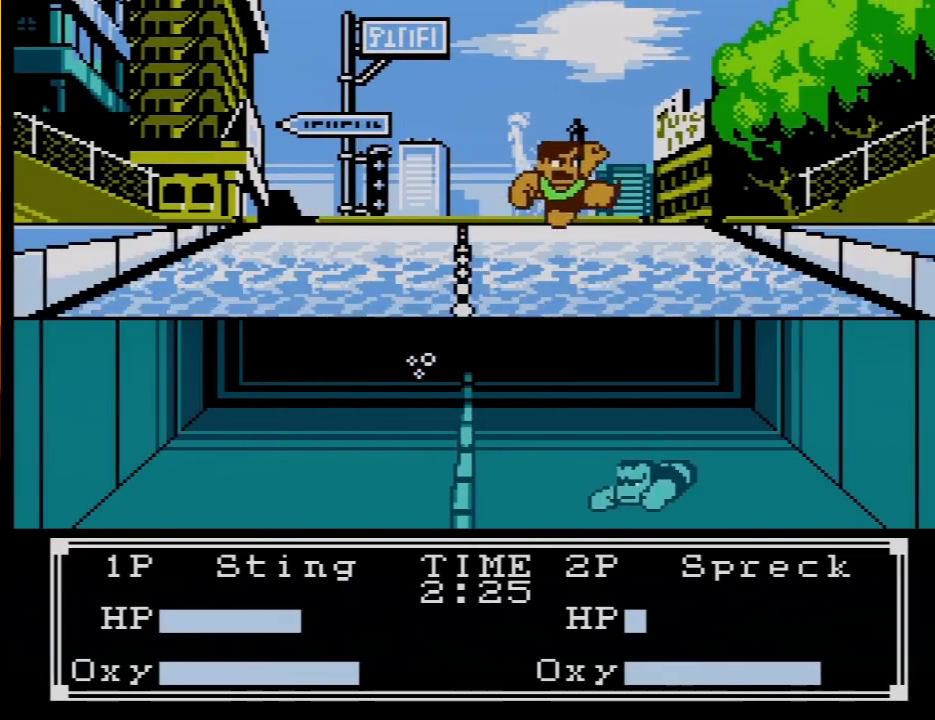
{"buttons": ["A", "DPAD_UP", "DPAD_LEFT"], "events": [[17, "DPAD_DOWN", "up"], [117, "A", "up"], [167, "A", "down"], [300, "A", "up"], [367, "A", "down"], [450, "DPAD_UP", "down"]]}
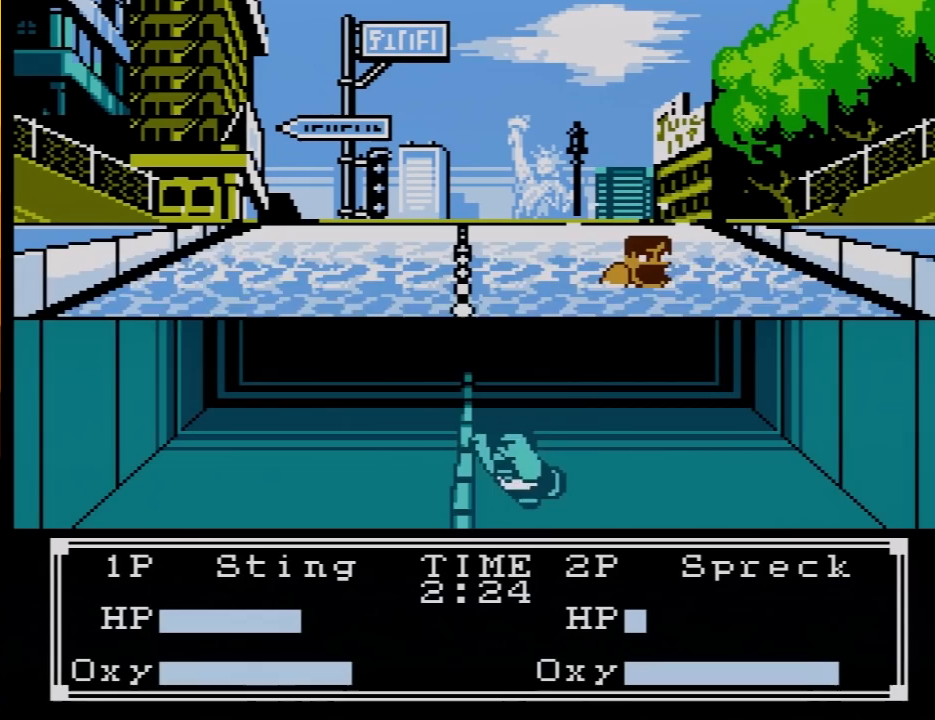
{"buttons": ["A", "DPAD_UP", "DPAD_LEFT"], "events": [[17, "A", "up"], [83, "A", "down"], [200, "A", "up"], [300, "A", "down"], [433, "A", "up"], [483, "A", "down"]]}
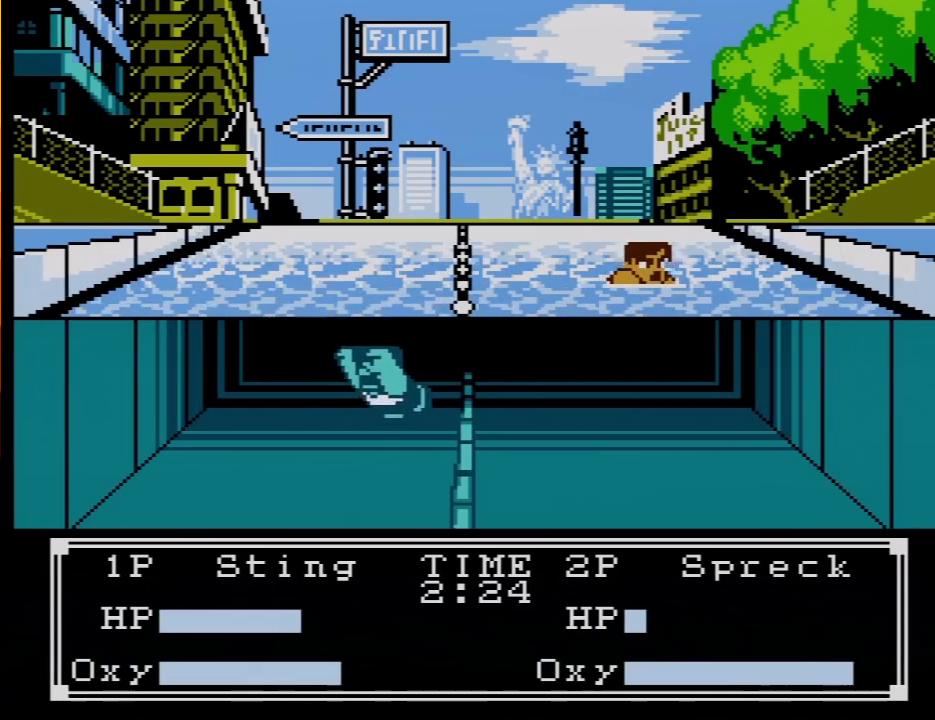
{"buttons": ["DPAD_UP"], "events": [[117, "A", "up"], [333, "DPAD_LEFT", "up"]]}
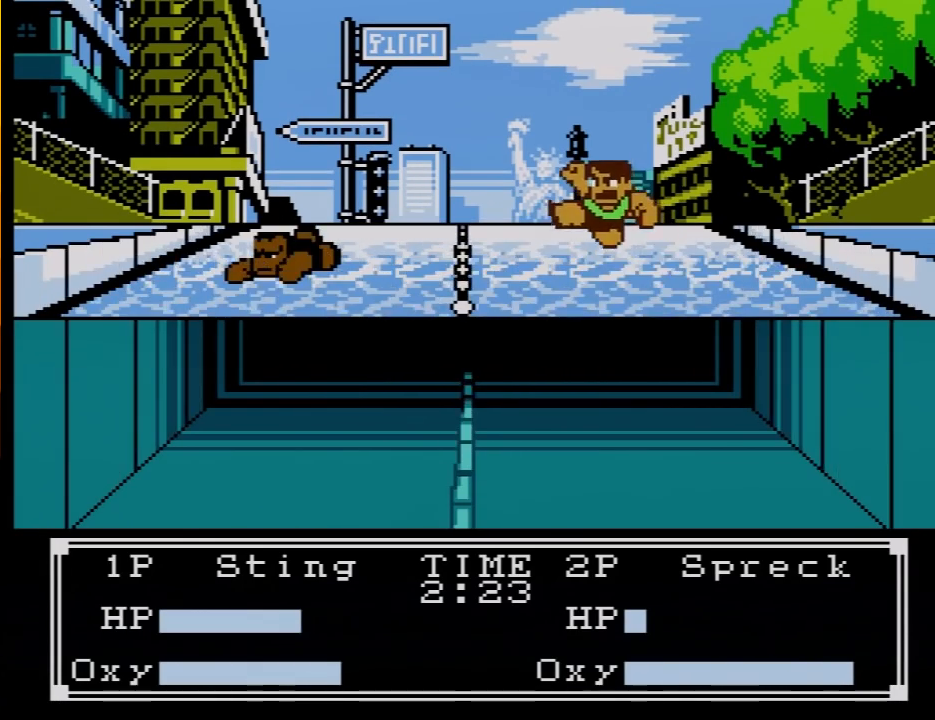
{"buttons": ["A", "DPAD_UP", "DPAD_RIGHT"], "events": [[83, "DPAD_UP", "up"], [233, "DPAD_UP", "down"], [267, "A", "down"], [333, "DPAD_RIGHT", "down"]]}
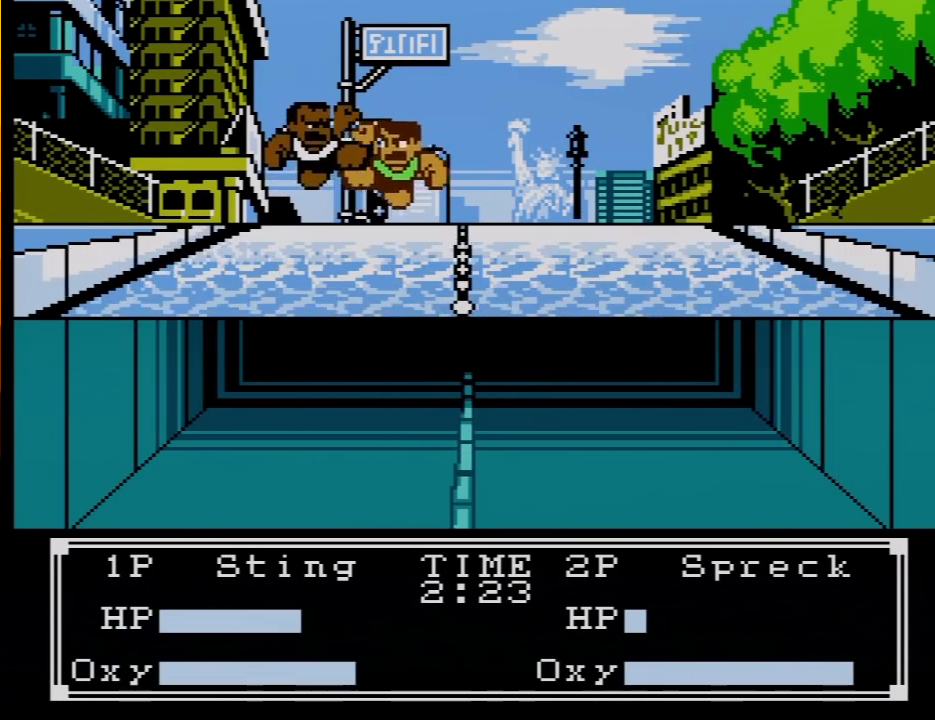
{"buttons": [], "events": [[17, "DPAD_DOWN", "down"], [17, "DPAD_RIGHT", "up"], [17, "DPAD_UP", "up"], [50, "DPAD_DOWN", "up"], [50, "DPAD_RIGHT", "down"], [50, "DPAD_UP", "down"], [333, "DPAD_RIGHT", "up"], [367, "DPAD_UP", "up"], [433, "A", "up"]]}
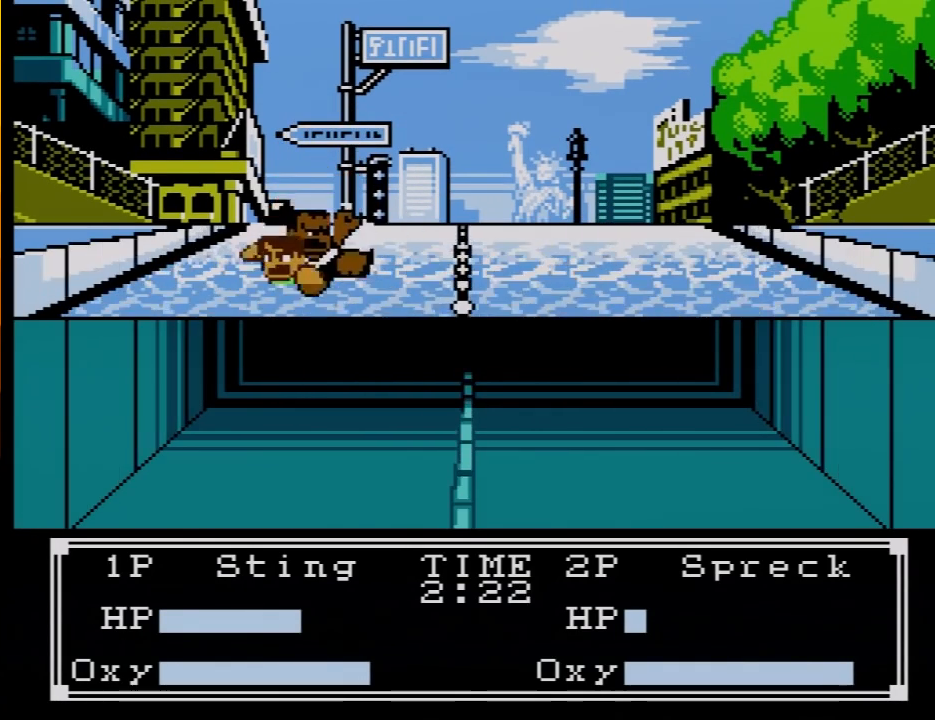
{"buttons": ["A"], "events": [[83, "DPAD_RIGHT", "down"], [150, "A", "down"], [167, "DPAD_UP", "down"], [367, "A", "up"], [450, "A", "down"], [450, "DPAD_RIGHT", "up"], [450, "DPAD_UP", "up"]]}
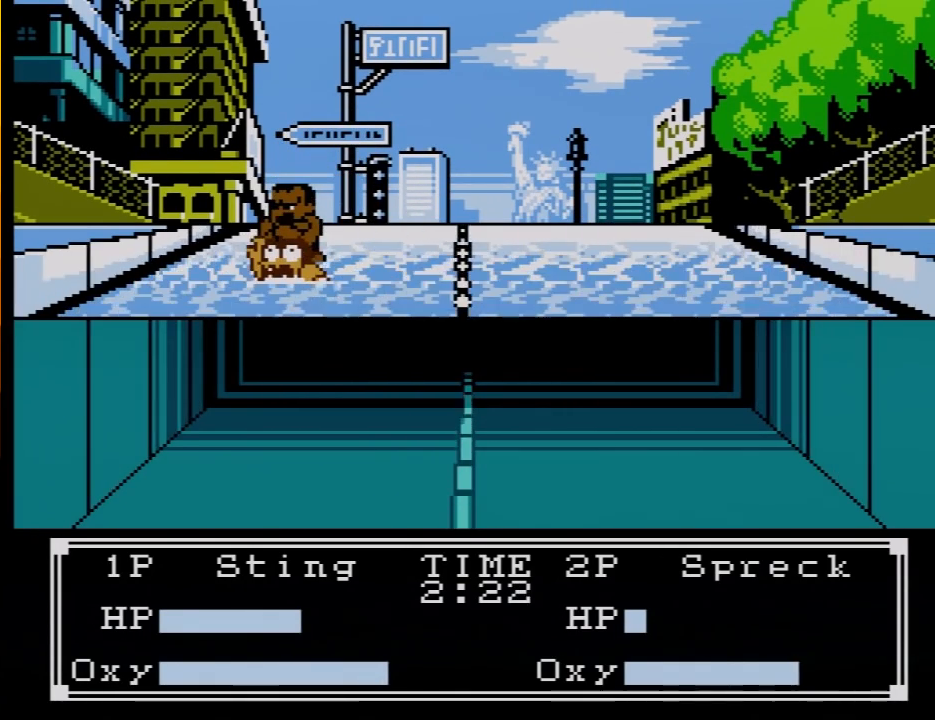
{"buttons": [], "events": [[83, "A", "up"], [117, "DPAD_RIGHT", "down"], [133, "A", "down"], [233, "DPAD_RIGHT", "up"], [267, "A", "up"], [400, "DPAD_RIGHT", "down"], [483, "DPAD_RIGHT", "up"]]}
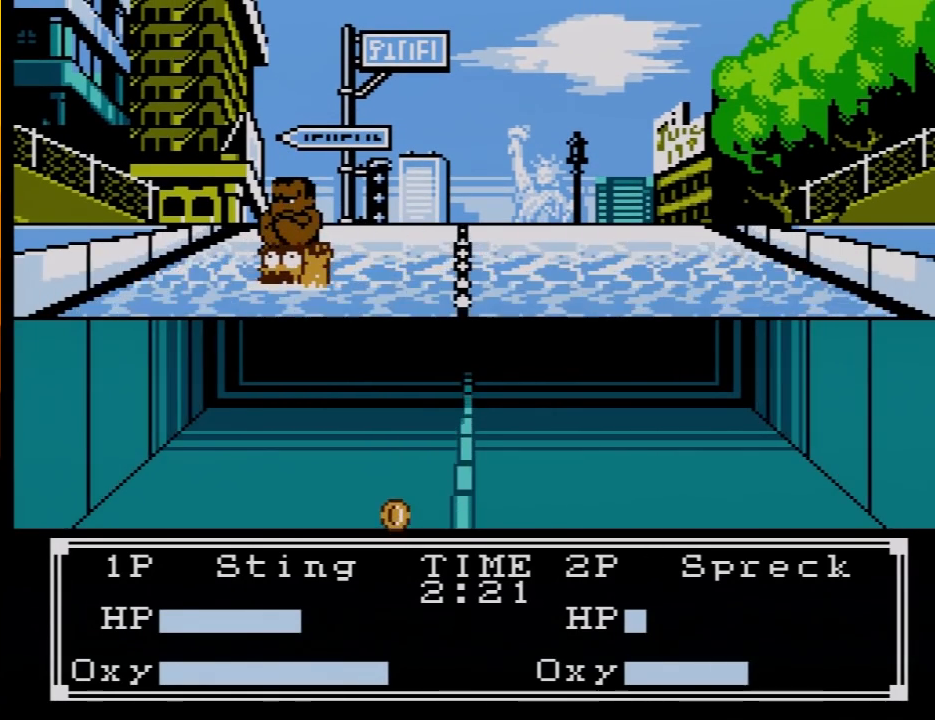
{"buttons": ["DPAD_RIGHT"], "events": [[117, "DPAD_RIGHT", "down"], [150, "A", "down"], [200, "DPAD_RIGHT", "up"], [267, "A", "up"], [300, "DPAD_RIGHT", "down"], [367, "A", "down"], [383, "B", "down"], [383, "DPAD_RIGHT", "up"], [483, "A", "up"], [483, "B", "up"], [483, "DPAD_RIGHT", "down"]]}
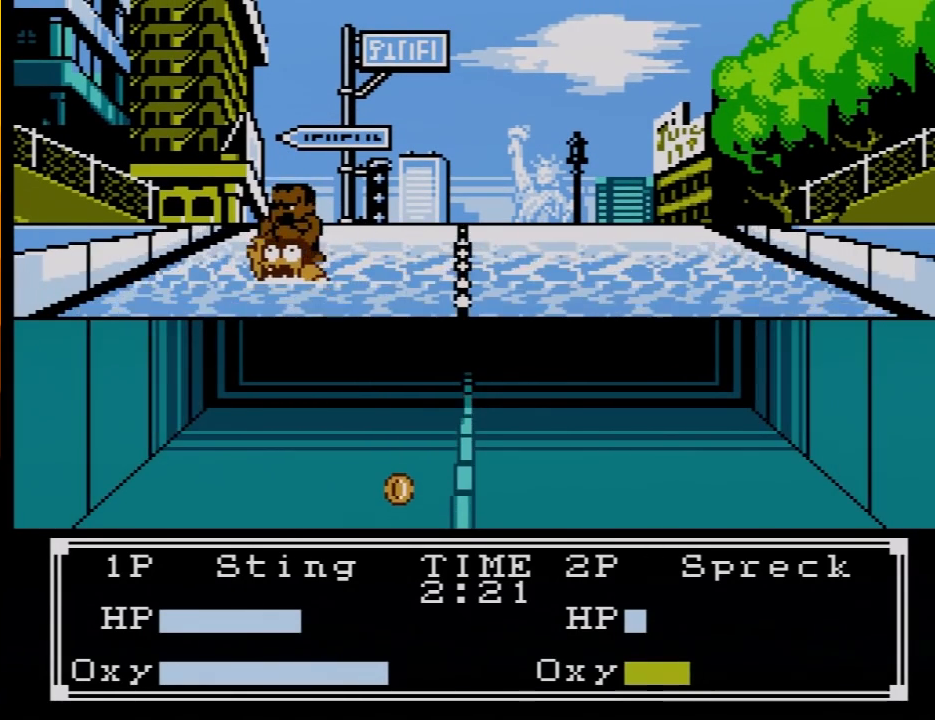
{"buttons": ["A", "B"], "events": [[50, "A", "down"], [50, "B", "down"], [83, "DPAD_RIGHT", "up"], [167, "A", "up"], [167, "DPAD_RIGHT", "down"], [200, "B", "up"], [233, "A", "down"], [233, "B", "down"], [267, "DPAD_RIGHT", "up"], [367, "DPAD_RIGHT", "down"], [400, "A", "up"], [400, "B", "up"], [450, "A", "down"], [450, "B", "down"], [483, "DPAD_RIGHT", "up"]]}
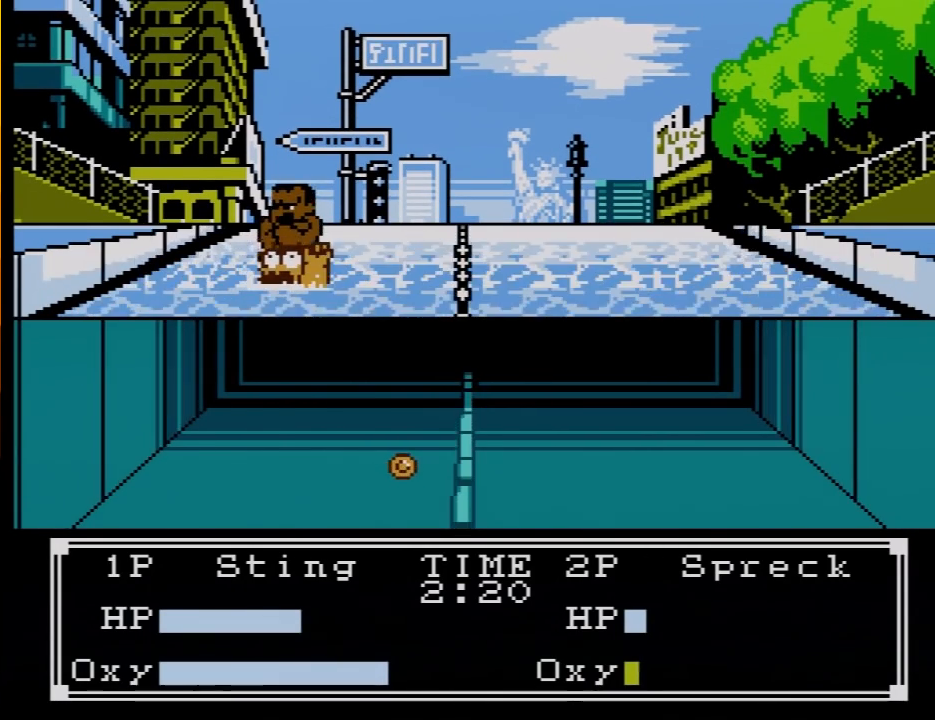
{"buttons": ["DPAD_RIGHT"], "events": [[50, "A", "up"], [50, "B", "up"], [83, "DPAD_RIGHT", "down"], [150, "A", "down"], [167, "B", "down"], [167, "DPAD_RIGHT", "up"], [267, "A", "up"], [267, "B", "up"], [300, "DPAD_RIGHT", "down"], [367, "DPAD_RIGHT", "up"], [483, "DPAD_RIGHT", "down"]]}
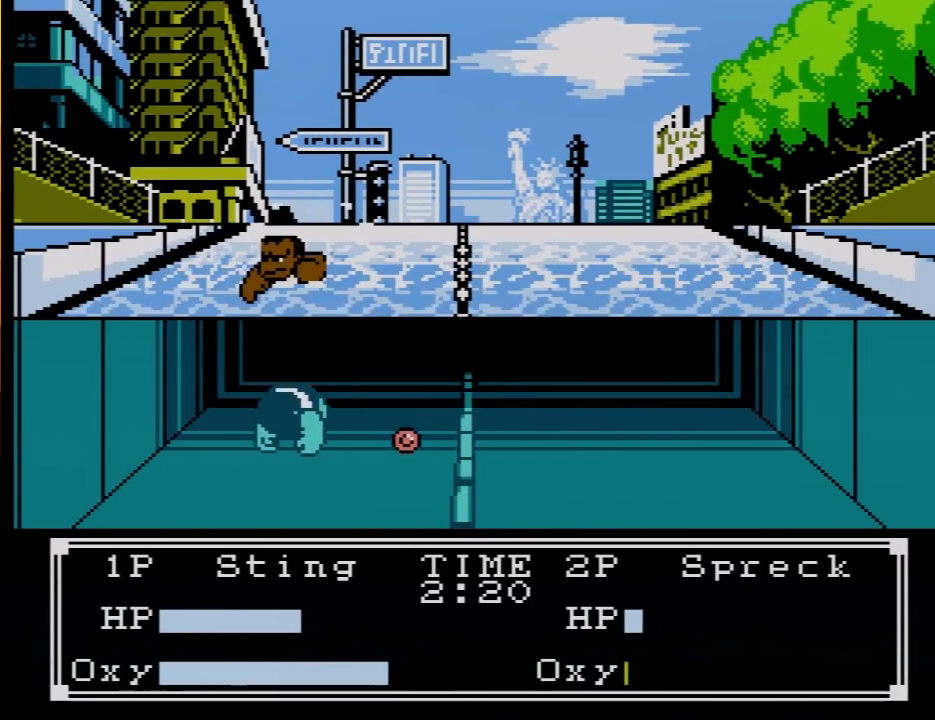
{"buttons": ["A", "DPAD_UP", "DPAD_RIGHT"], "events": [[133, "DPAD_RIGHT", "up"], [233, "DPAD_RIGHT", "down"], [333, "A", "down"], [333, "DPAD_UP", "down"]]}
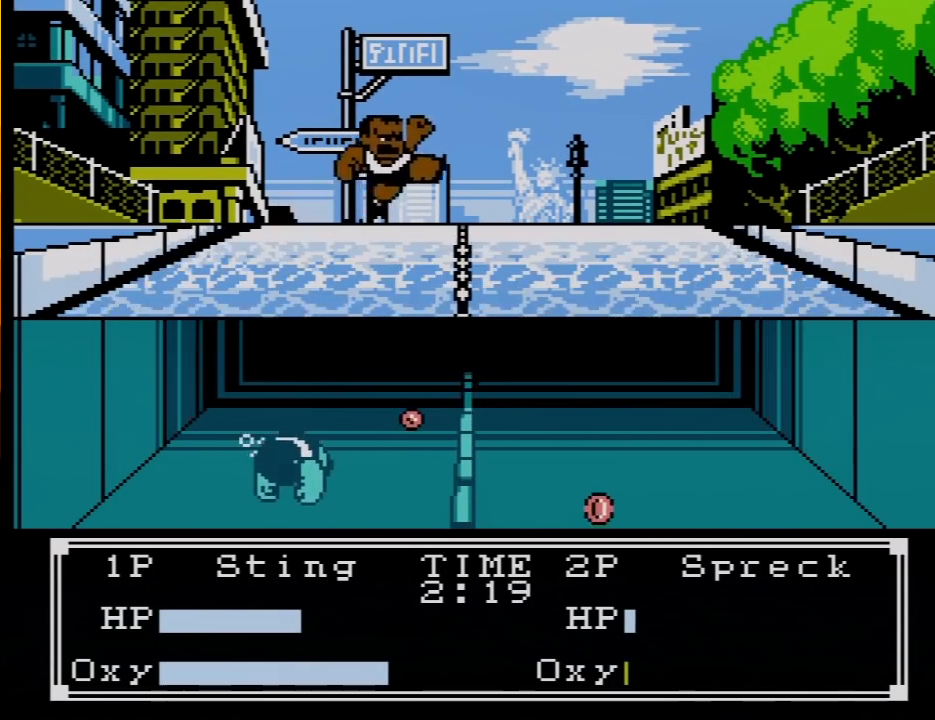
{"buttons": [], "events": [[183, "A", "up"], [200, "DPAD_UP", "up"], [267, "DPAD_RIGHT", "up"]]}